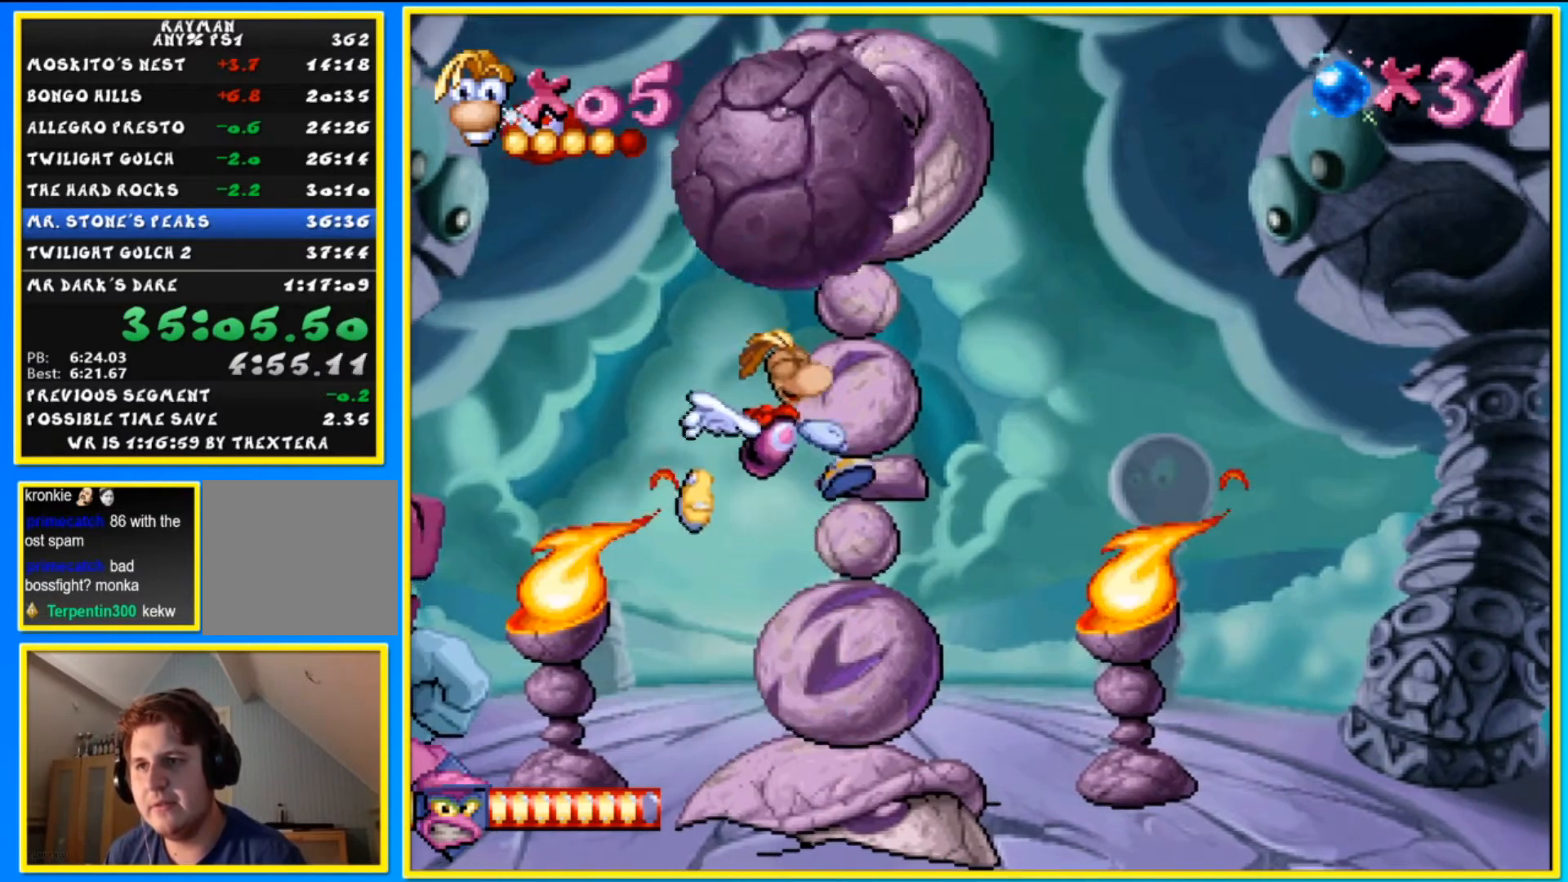
Gameplay with a controller (PlayStation layout); each line is a JSON object with the inputs held at the frame after it. "events" lists button and stick changes between this image and that frame as [ms after this image, input, new state], when the widget could be followed in between. Not read: L3 R3.
{"buttons": ["CROSS"], "left_stick": "center", "right_stick": "center", "events": [[67, "CROSS", "up"], [233, "CROSS", "down"]]}
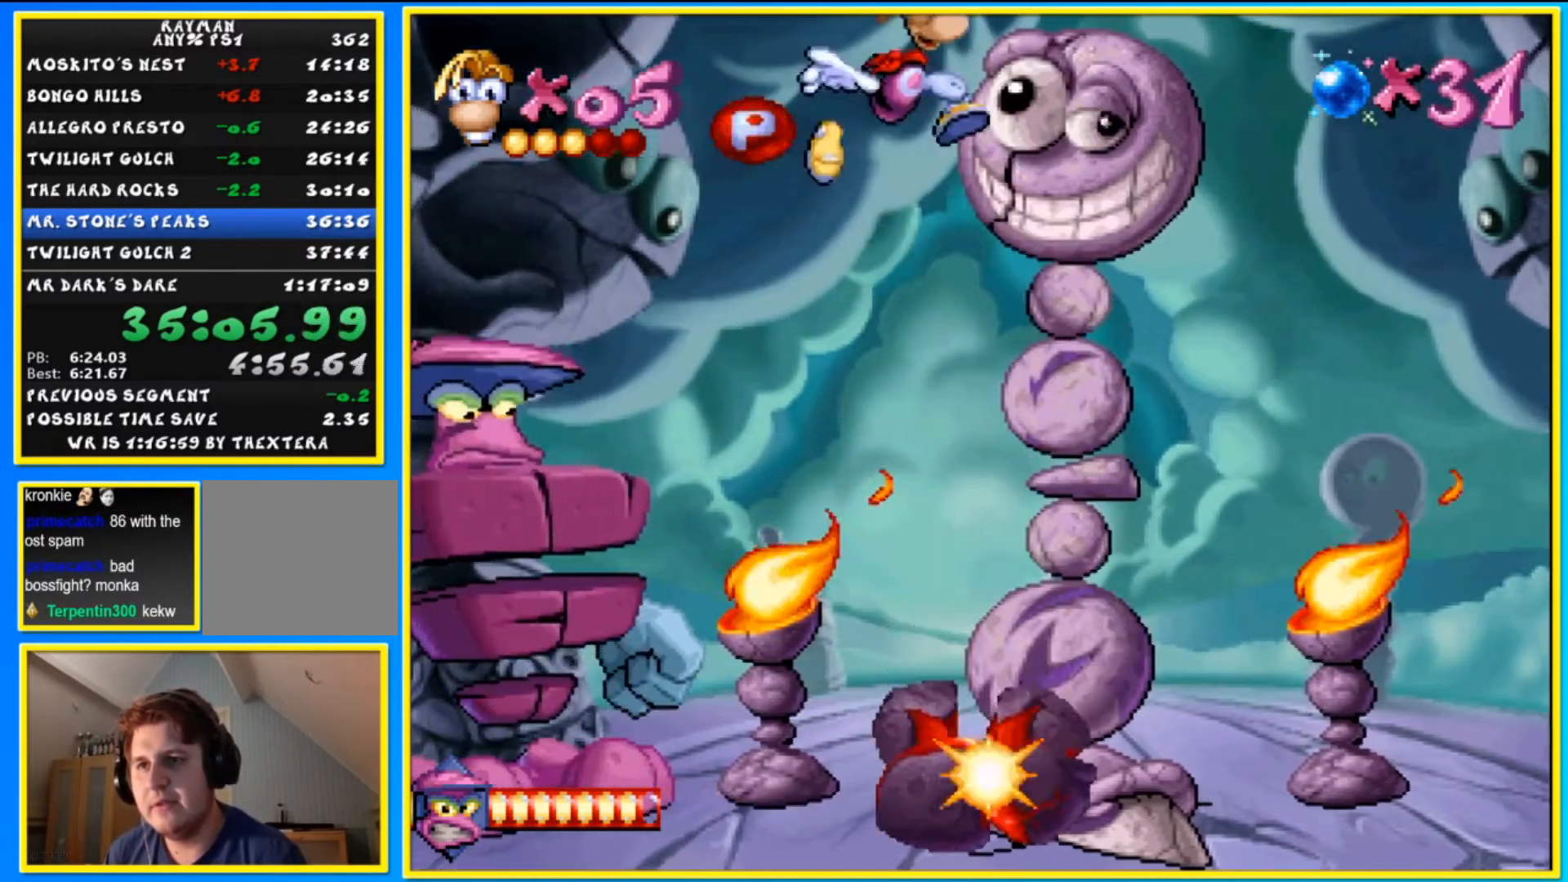
{"buttons": ["CROSS"], "left_stick": "center", "right_stick": "center", "events": [[167, "CROSS", "up"], [233, "CROSS", "down"], [233, "DPAD_RIGHT", "down"], [233, "left_stick", "right"], [300, "DPAD_RIGHT", "up"], [300, "left_stick", "center"]]}
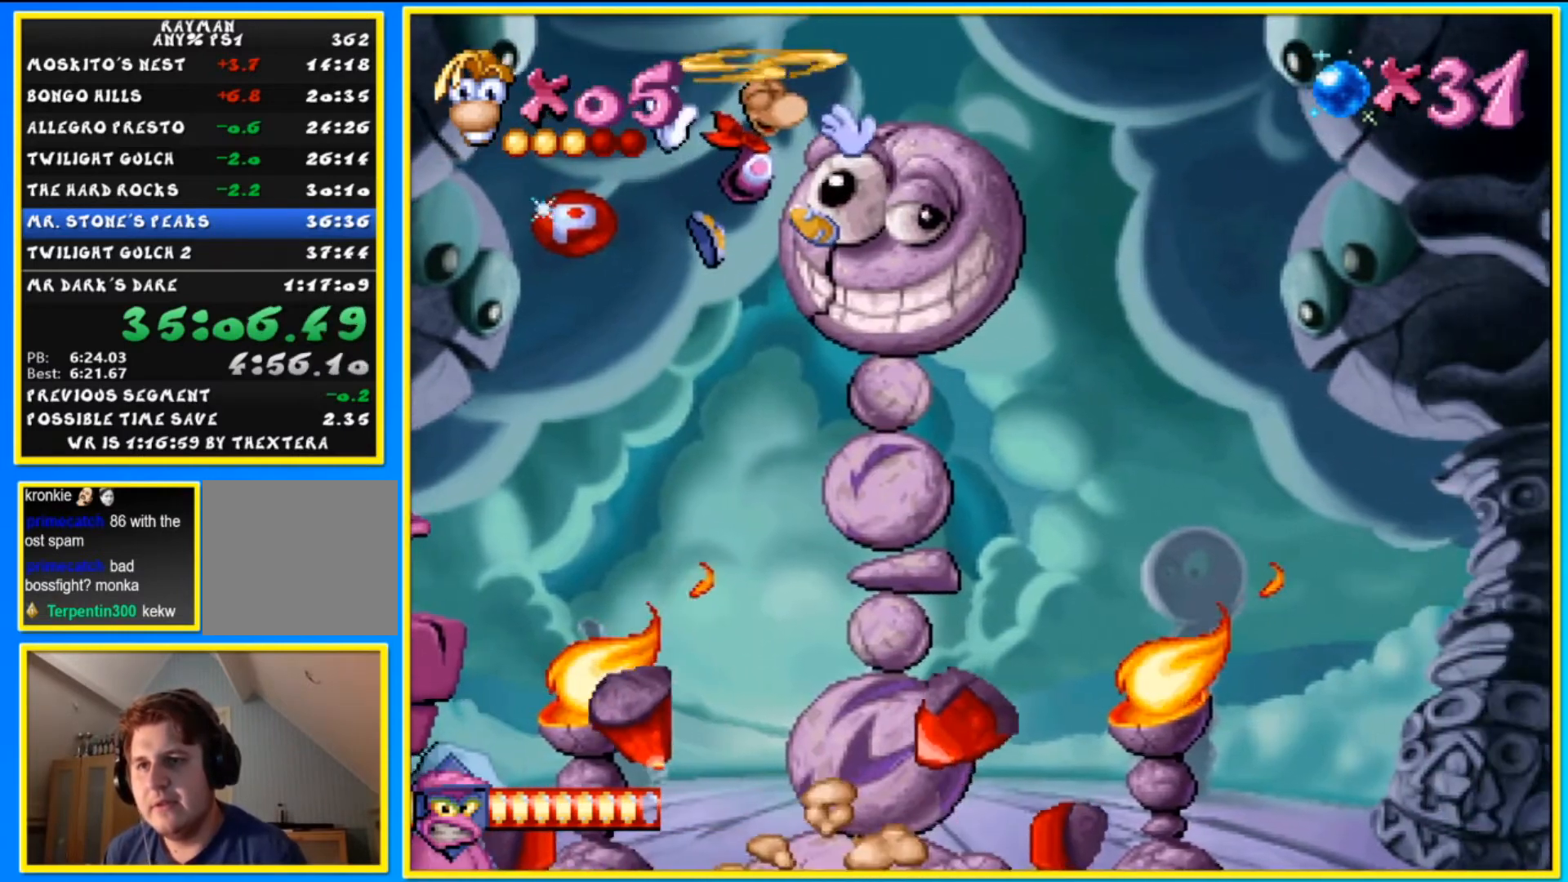
{"buttons": ["CROSS"], "left_stick": "center", "right_stick": "center", "events": []}
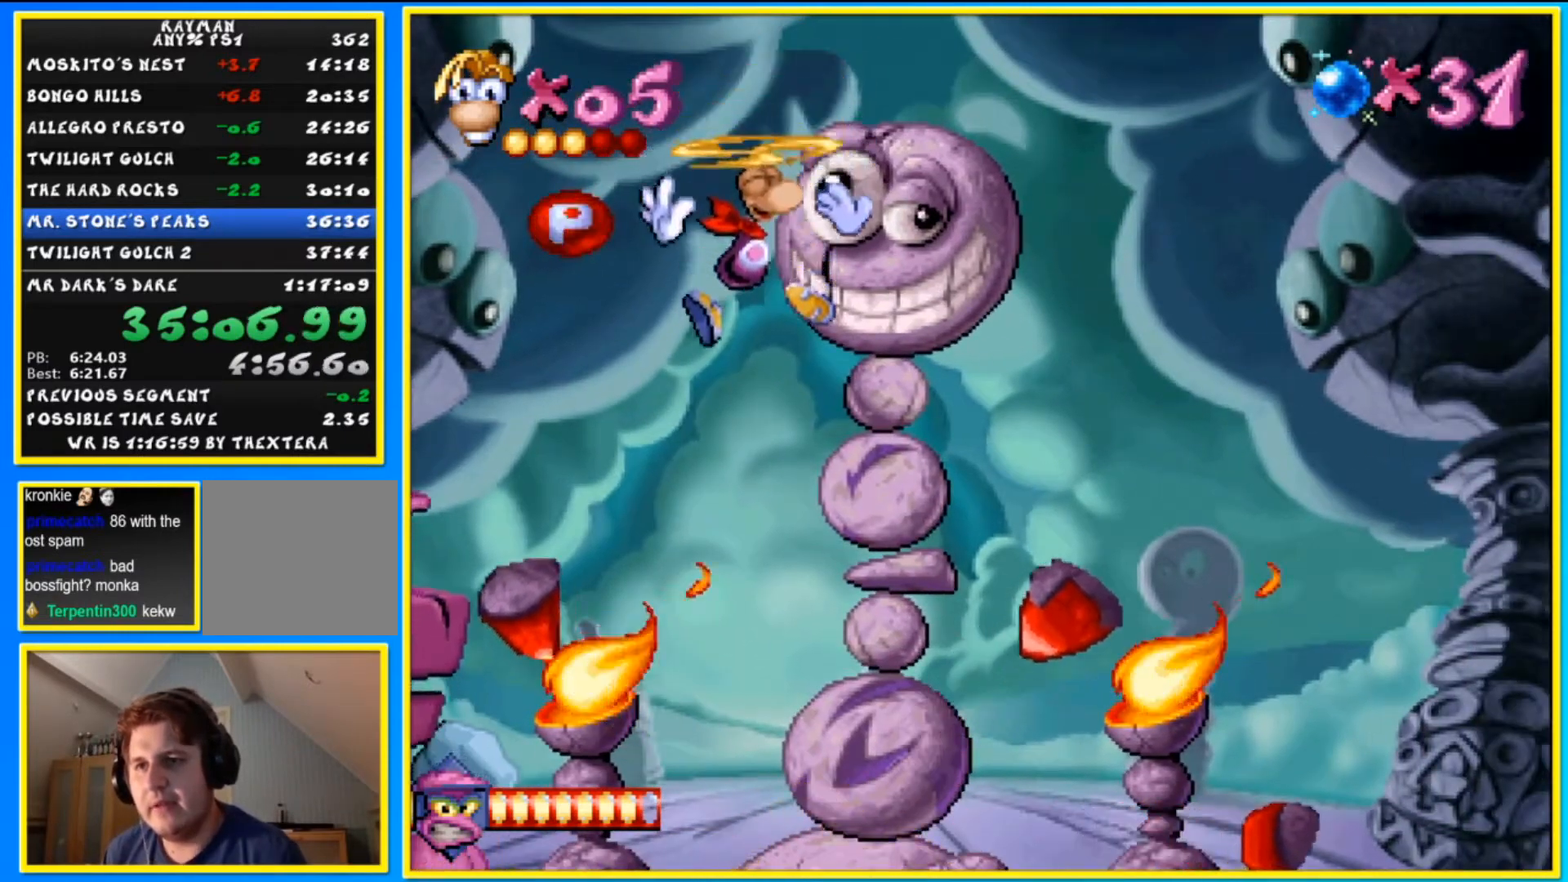
{"buttons": ["SQUARE", "DPAD_RIGHT"], "left_stick": "right", "right_stick": "center", "events": [[400, "DPAD_RIGHT", "down"], [400, "left_stick", "right"], [433, "SQUARE", "down"], [500, "CROSS", "up"]]}
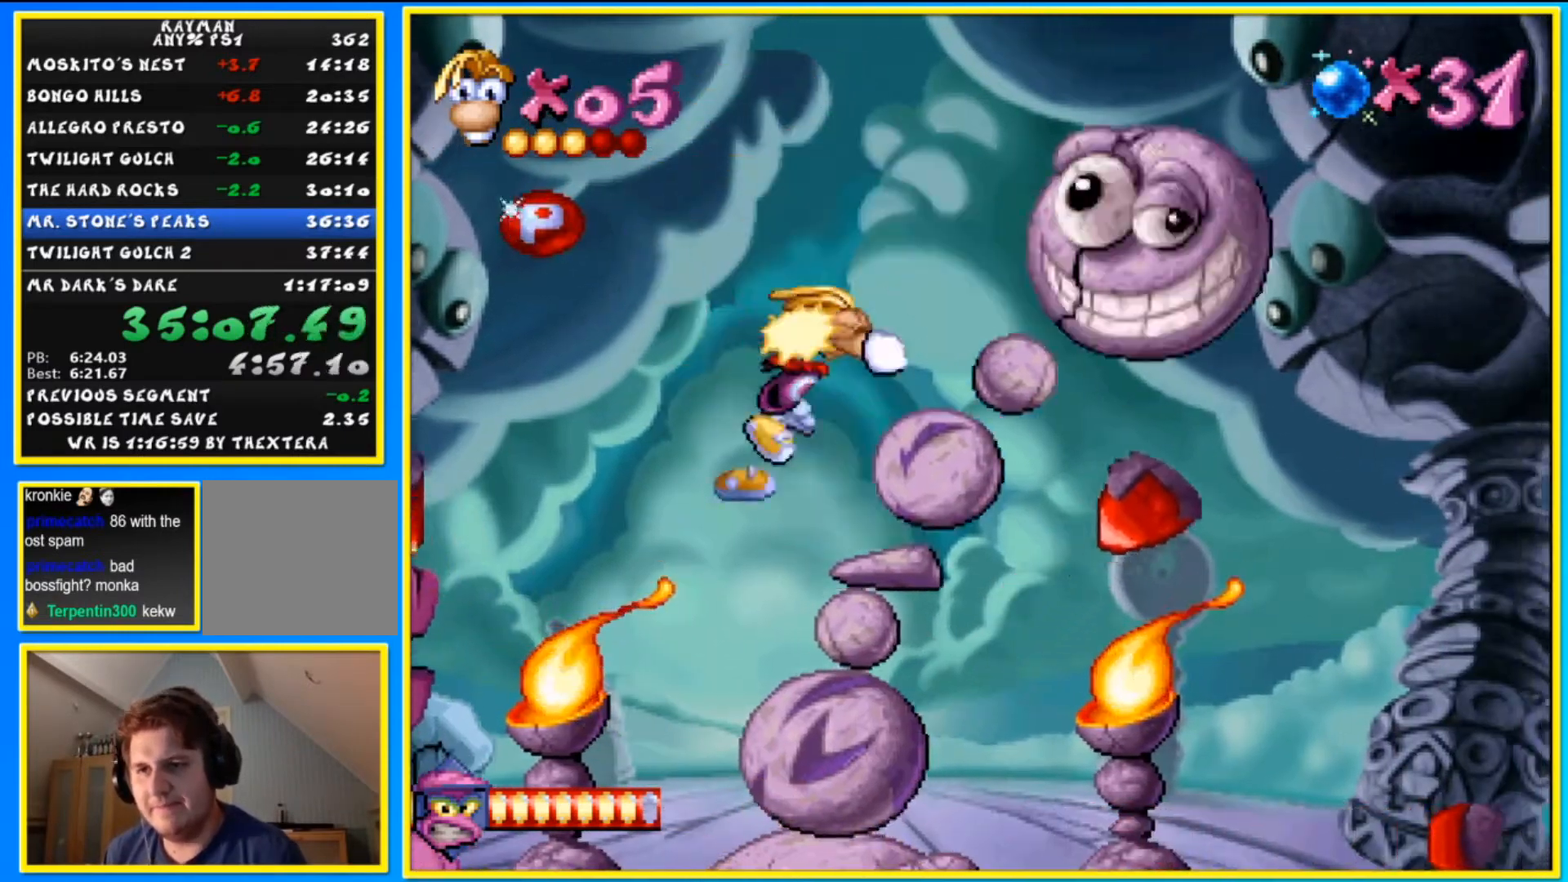
{"buttons": ["DPAD_LEFT"], "left_stick": "left", "right_stick": "center", "events": [[33, "SQUARE", "up"], [167, "DPAD_RIGHT", "up"], [167, "left_stick", "center"], [367, "DPAD_LEFT", "down"], [367, "left_stick", "left"]]}